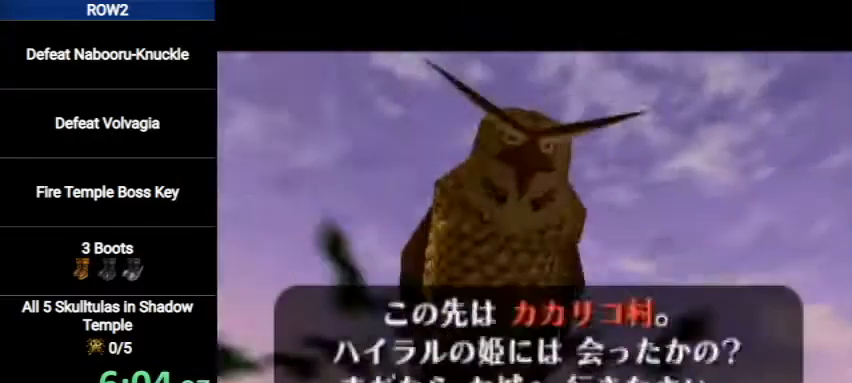
Gameplay with a controller (Nintendo layout); each line is a JSON object with the inputs held at the frame after it. "events" lists button and stick changes between this image and that frame as [ms after this image, input, new state], when the widget could be followed in between. Not read: L3 R3.
{"buttons": [], "left_stick": "down", "right_stick": "center", "events": [[33, "A", "up"], [200, "B", "down"], [267, "B", "up"], [467, "left_stick", "down"]]}
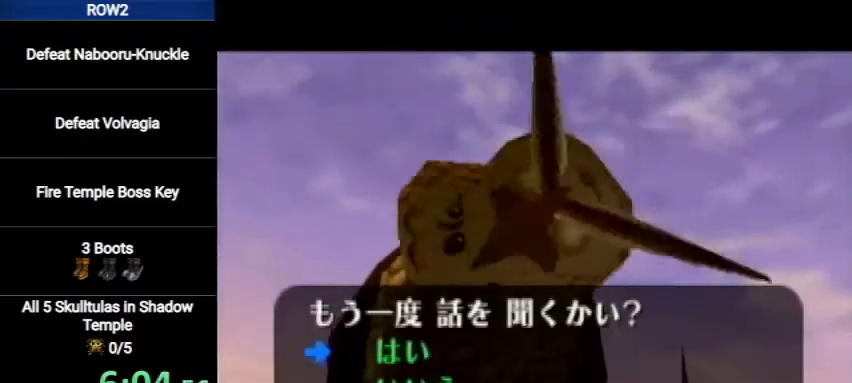
{"buttons": ["A"], "left_stick": "center", "right_stick": "center", "events": [[33, "B", "down"], [67, "left_stick", "center"], [100, "B", "up"], [233, "A", "down"], [233, "B", "down"], [300, "A", "up"], [300, "B", "up"], [367, "A", "down"], [367, "B", "down"], [400, "A", "up"], [433, "B", "up"], [500, "A", "down"]]}
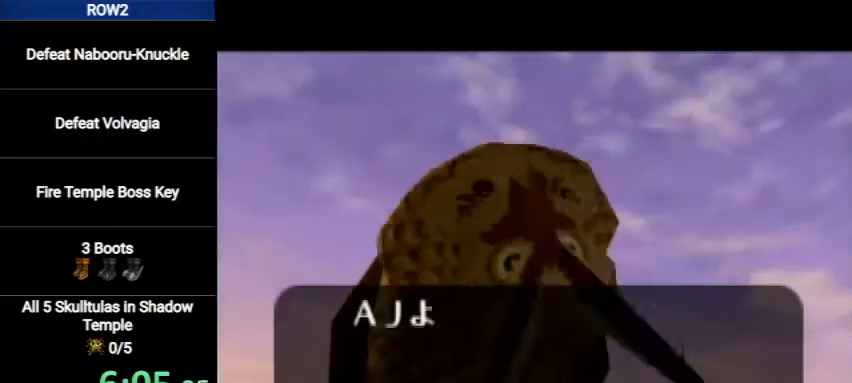
{"buttons": ["A"], "left_stick": "center", "right_stick": "center", "events": [[33, "A", "up"], [100, "A", "down"], [133, "B", "down"], [167, "A", "up"], [200, "B", "up"], [267, "A", "down"], [300, "A", "up"], [300, "B", "down"], [367, "B", "up"], [400, "A", "down"], [400, "B", "down"], [433, "A", "up"], [467, "A", "down"], [467, "B", "up"]]}
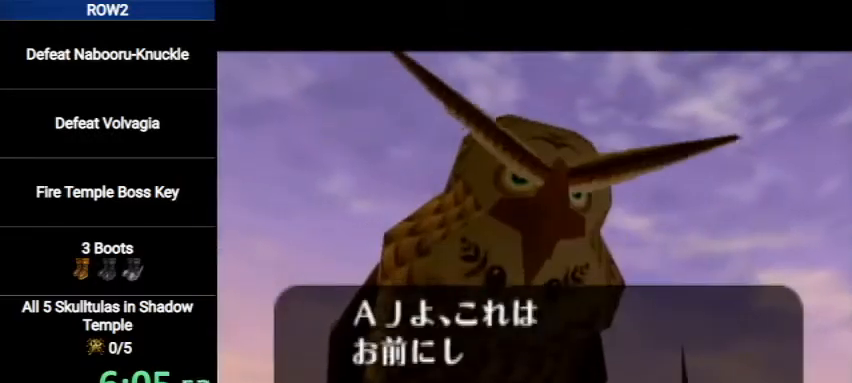
{"buttons": ["A"], "left_stick": "center", "right_stick": "center", "events": [[33, "A", "up"], [33, "B", "down"], [67, "B", "up"], [100, "A", "down"], [167, "A", "up"], [167, "B", "down"], [233, "B", "up"], [267, "A", "down"], [333, "A", "up"], [333, "B", "down"], [367, "A", "down"], [367, "B", "up"], [433, "A", "up"], [433, "B", "down"], [467, "B", "up"], [500, "A", "down"]]}
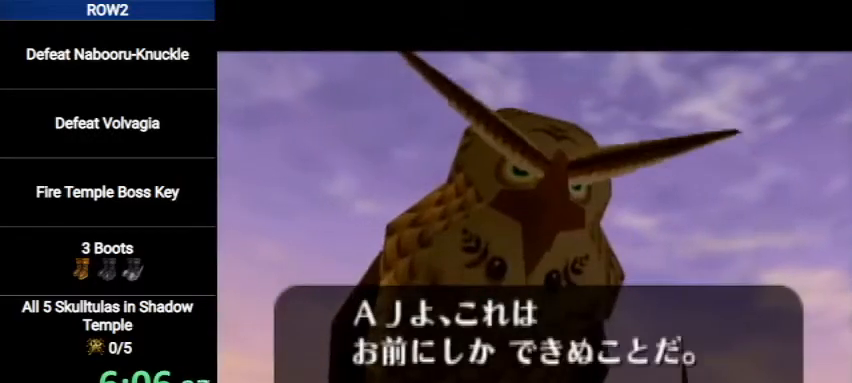
{"buttons": ["B"], "left_stick": "center", "right_stick": "center", "events": [[67, "A", "up"], [67, "B", "down"], [100, "B", "up"], [133, "A", "down"], [200, "A", "up"], [200, "B", "down"], [267, "B", "up"], [300, "A", "down"], [333, "A", "up"], [333, "B", "down"], [400, "A", "down"], [400, "B", "up"], [467, "A", "up"], [467, "B", "down"]]}
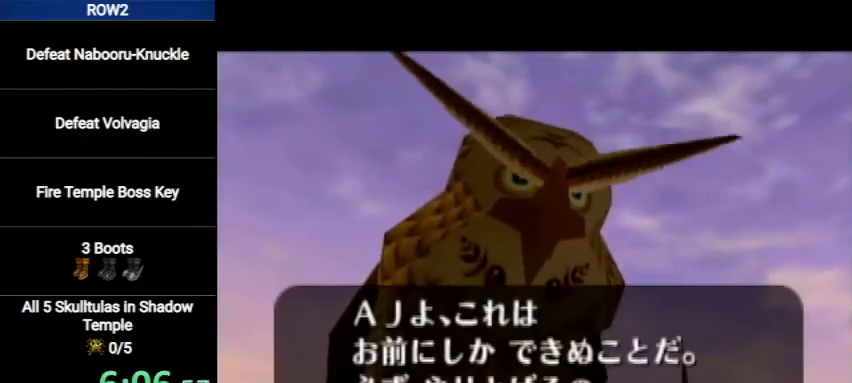
{"buttons": ["B"], "left_stick": "center", "right_stick": "center", "events": [[33, "A", "down"], [33, "B", "up"], [100, "A", "up"], [100, "B", "down"], [133, "B", "up"], [200, "A", "down"], [267, "A", "up"], [267, "B", "down"], [300, "B", "up"], [333, "A", "down"], [367, "A", "up"], [367, "B", "down"], [433, "B", "up"], [467, "A", "down"], [500, "A", "up"], [500, "B", "down"]]}
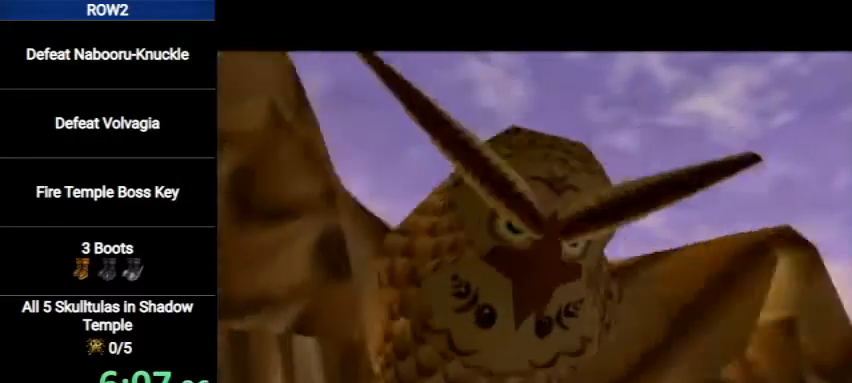
{"buttons": ["A"], "left_stick": "center", "right_stick": "center", "events": [[67, "B", "up"], [100, "A", "down"], [133, "A", "up"], [133, "B", "down"], [233, "A", "down"], [233, "B", "up"], [300, "A", "up"], [300, "B", "down"], [367, "A", "down"], [367, "B", "up"], [400, "A", "up"], [400, "B", "down"], [467, "B", "up"], [500, "A", "down"]]}
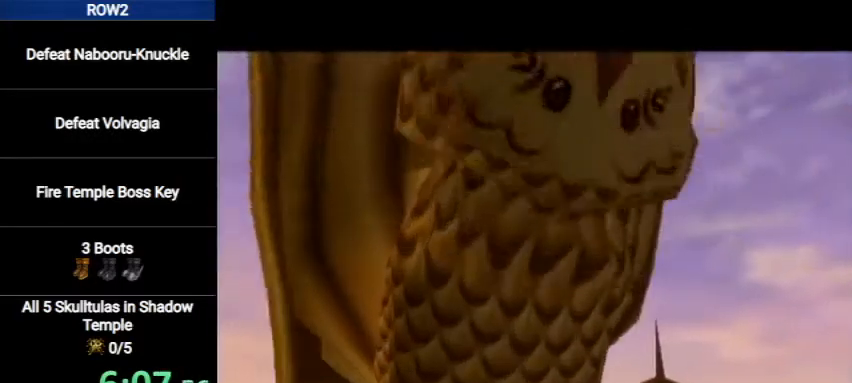
{"buttons": ["B"], "left_stick": "center", "right_stick": "center", "events": [[33, "A", "up"], [67, "B", "down"], [100, "B", "up"], [133, "A", "down"], [200, "A", "up"], [200, "B", "down"], [267, "B", "up"], [300, "A", "down"], [333, "A", "up"], [333, "B", "down"], [367, "B", "up"], [400, "A", "down"], [467, "A", "up"], [467, "B", "down"]]}
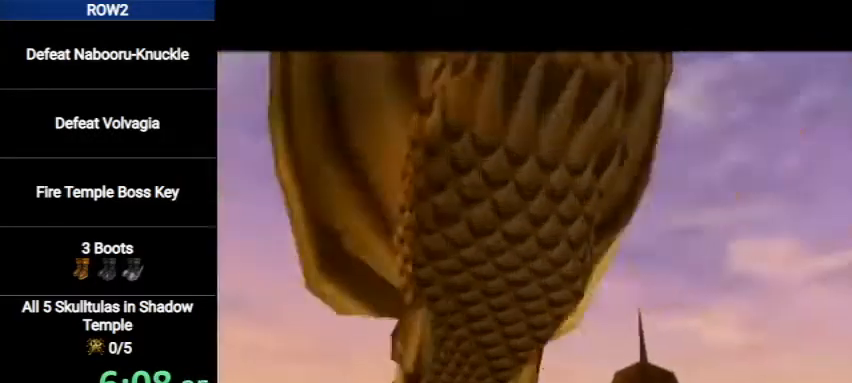
{"buttons": ["B"], "left_stick": "center", "right_stick": "center", "events": [[33, "A", "down"], [33, "B", "up"], [100, "A", "up"], [100, "B", "down"], [167, "B", "up"], [200, "A", "down"], [233, "A", "up"], [267, "B", "down"], [300, "B", "up"], [333, "A", "down"], [367, "A", "up"], [367, "B", "down"], [433, "A", "down"], [433, "B", "up"], [500, "A", "up"], [500, "B", "down"]]}
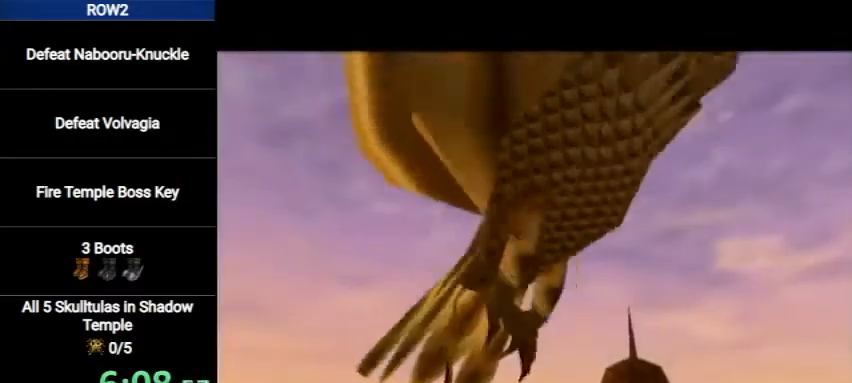
{"buttons": [], "left_stick": "center", "right_stick": "center", "events": [[67, "B", "up"]]}
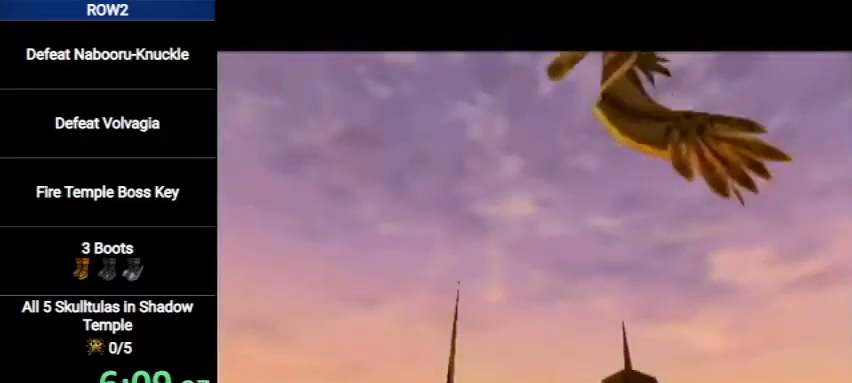
{"buttons": [], "left_stick": "center", "right_stick": "center", "events": []}
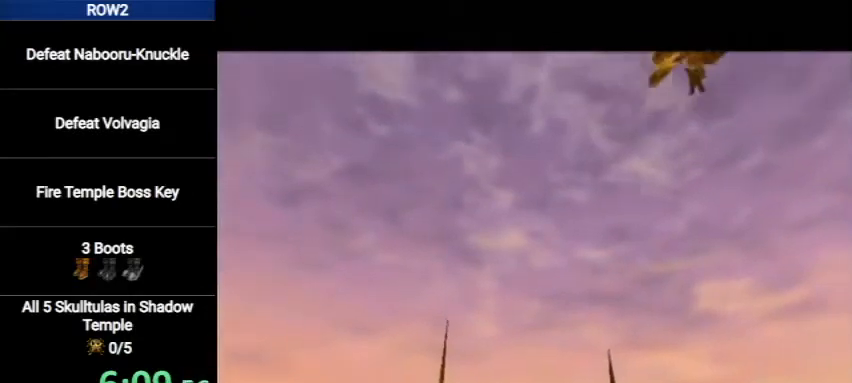
{"buttons": [], "left_stick": "center", "right_stick": "center", "events": []}
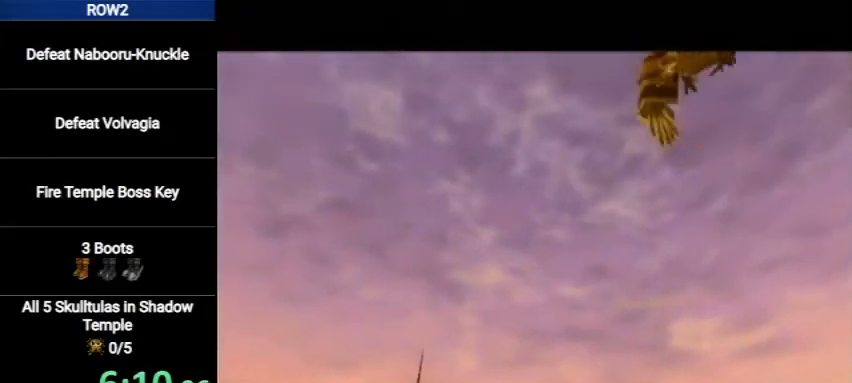
{"buttons": [], "left_stick": "center", "right_stick": "center", "events": []}
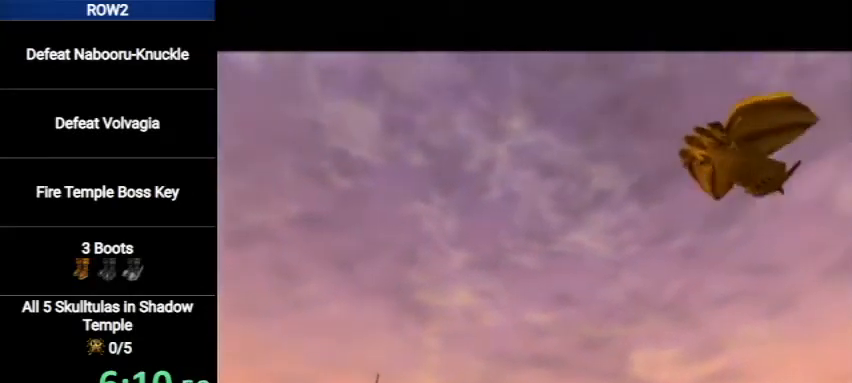
{"buttons": [], "left_stick": "up-right", "right_stick": "center", "events": [[233, "left_stick", "up"], [300, "left_stick", "up-right"]]}
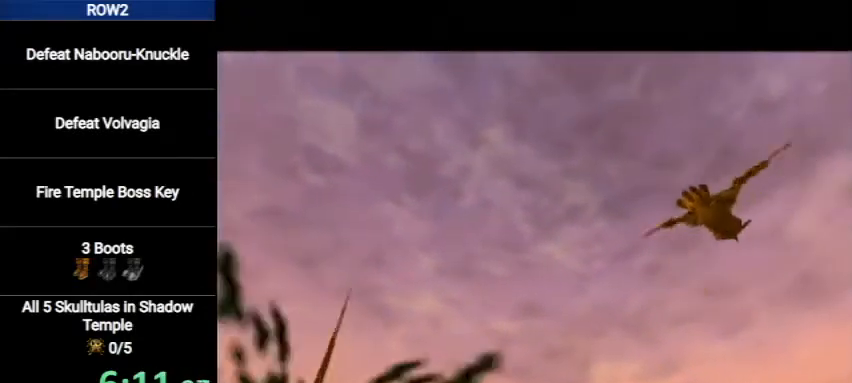
{"buttons": [], "left_stick": "up", "right_stick": "center", "events": [[500, "left_stick", "up"]]}
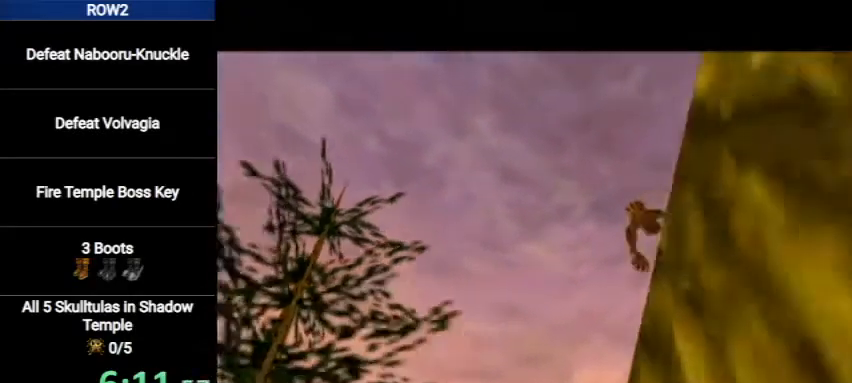
{"buttons": [], "left_stick": "up", "right_stick": "center", "events": []}
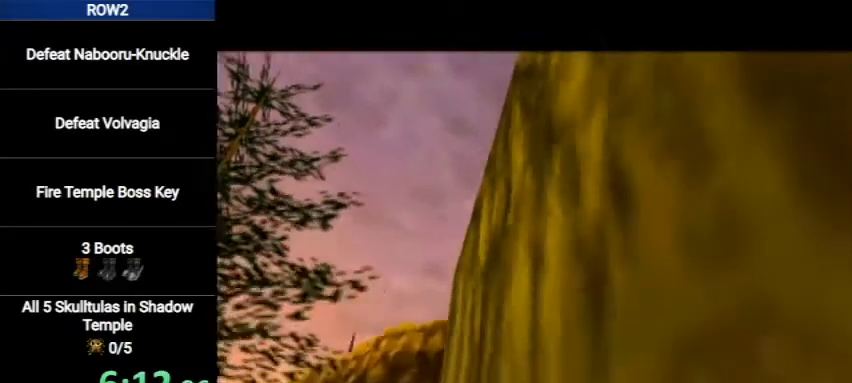
{"buttons": ["A"], "left_stick": "up", "right_stick": "center", "events": [[300, "A", "down"]]}
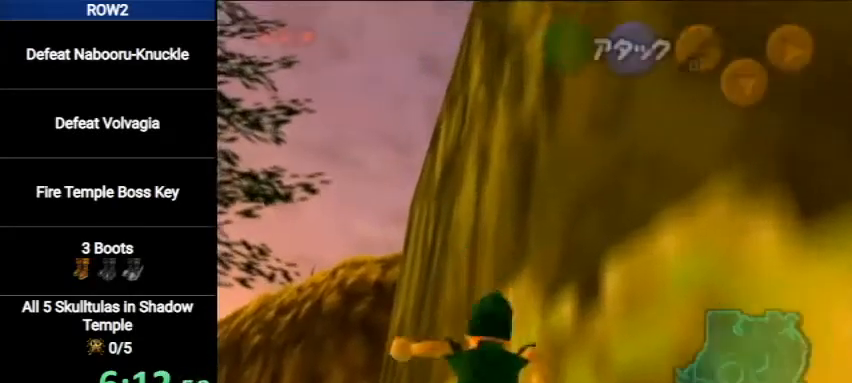
{"buttons": [], "left_stick": "up", "right_stick": "center", "events": [[67, "A", "up"]]}
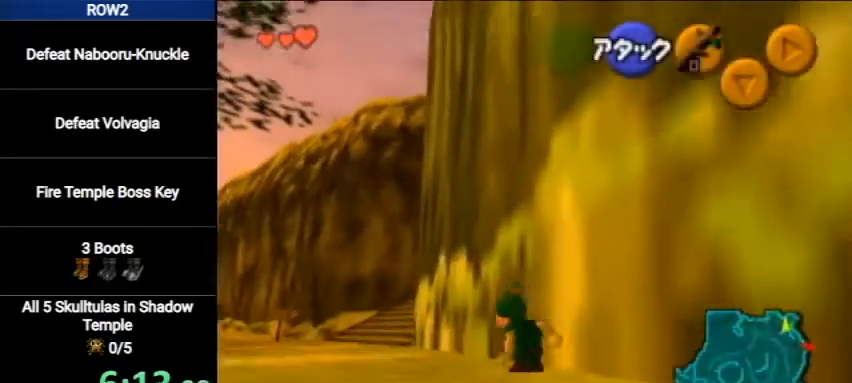
{"buttons": [], "left_stick": "up", "right_stick": "center", "events": [[67, "A", "down"], [400, "A", "up"]]}
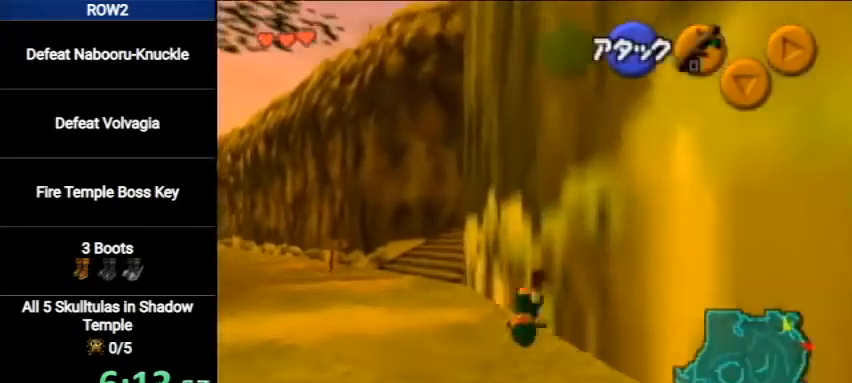
{"buttons": ["A"], "left_stick": "up", "right_stick": "center", "events": [[433, "A", "down"]]}
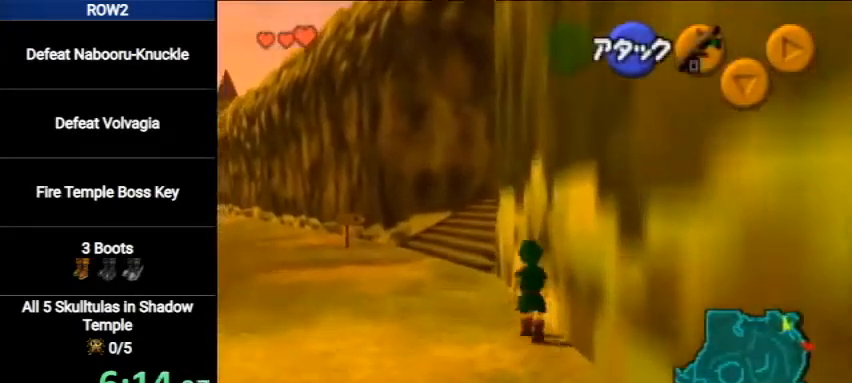
{"buttons": [], "left_stick": "up", "right_stick": "center", "events": [[200, "A", "up"]]}
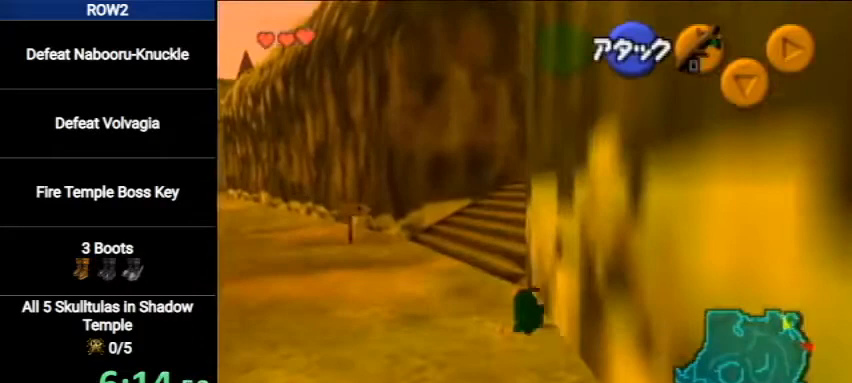
{"buttons": ["L1"], "left_stick": "right", "right_stick": "center", "events": [[133, "left_stick", "up-left"], [233, "L1", "down"], [267, "left_stick", "right"], [433, "A", "down"], [500, "A", "up"]]}
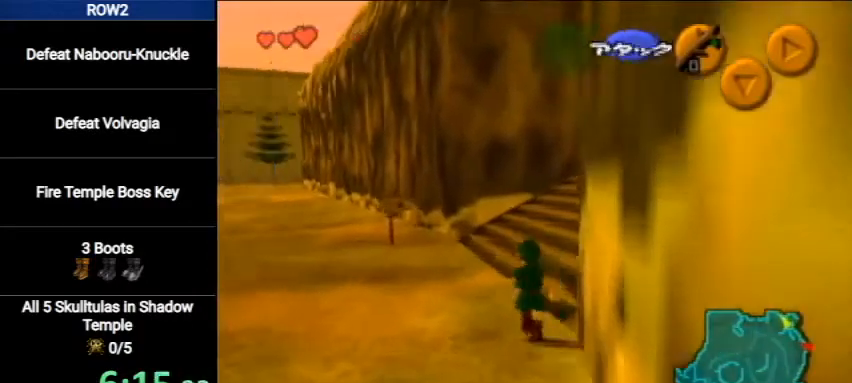
{"buttons": ["L1"], "left_stick": "right", "right_stick": "center", "events": [[100, "A", "down"], [133, "A", "up"], [233, "A", "down"], [300, "A", "up"], [333, "A", "down"], [400, "A", "up"], [467, "A", "down"], [500, "A", "up"]]}
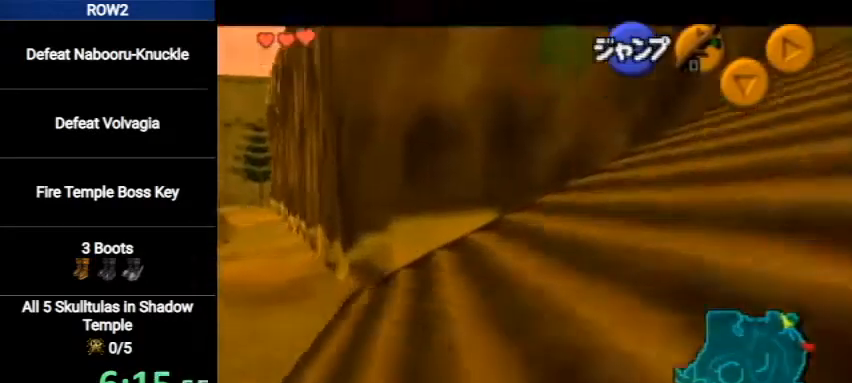
{"buttons": ["L1"], "left_stick": "right", "right_stick": "center", "events": [[100, "A", "down"], [133, "A", "up"], [200, "A", "down"], [267, "A", "up"], [300, "A", "down"], [333, "A", "up"], [433, "A", "down"], [467, "A", "up"]]}
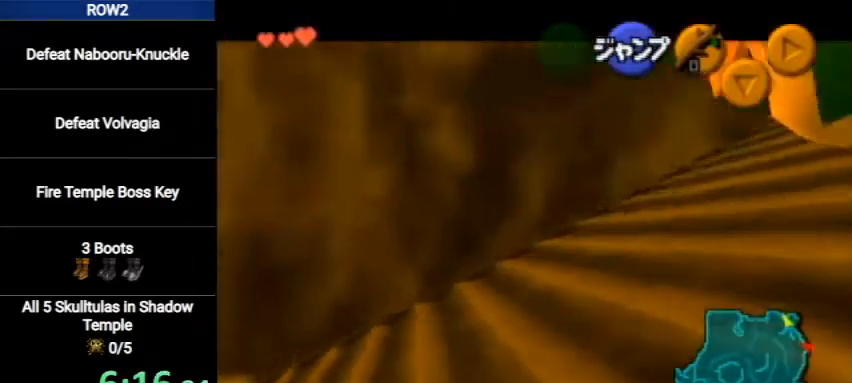
{"buttons": ["L1"], "left_stick": "right", "right_stick": "center", "events": [[33, "A", "down"], [100, "A", "up"], [167, "A", "down"], [200, "A", "up"], [267, "A", "down"], [300, "A", "up"], [400, "A", "down"], [433, "A", "up"]]}
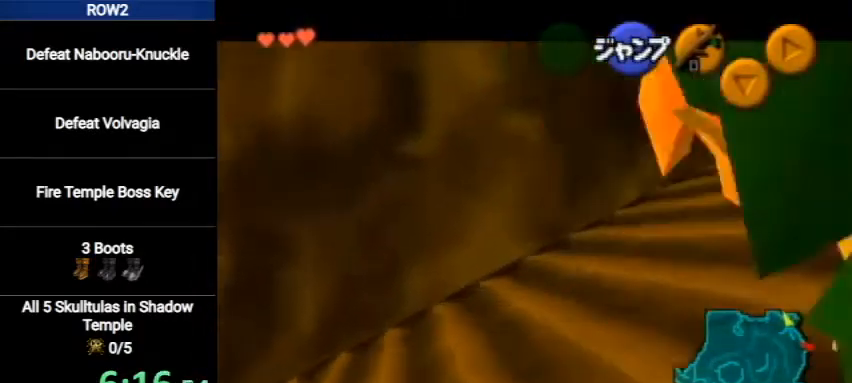
{"buttons": ["A", "L1"], "left_stick": "right", "right_stick": "center", "events": [[133, "A", "down"], [167, "A", "up"], [367, "A", "down"], [400, "A", "up"], [500, "A", "down"]]}
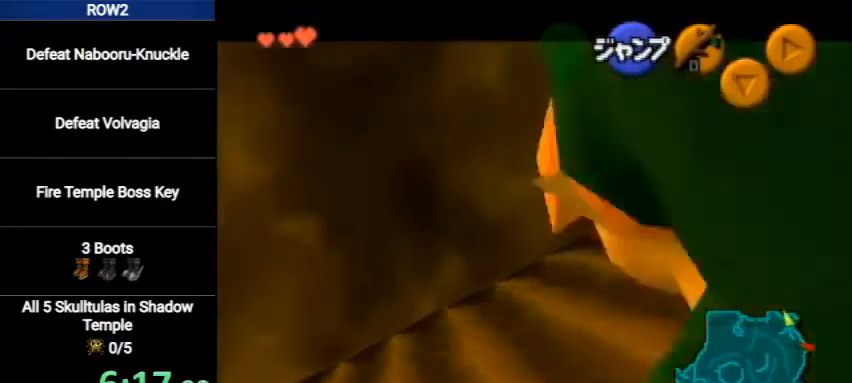
{"buttons": ["L1"], "left_stick": "right", "right_stick": "center", "events": [[67, "A", "up"], [133, "A", "down"], [200, "A", "up"], [233, "A", "down"], [300, "A", "up"], [367, "A", "down"], [433, "A", "up"]]}
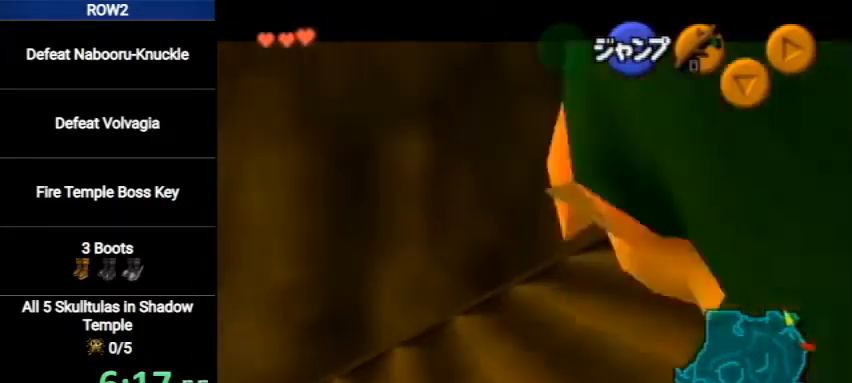
{"buttons": ["L1"], "left_stick": "right", "right_stick": "center", "events": [[33, "A", "down"], [67, "A", "up"], [167, "A", "down"], [200, "A", "up"], [267, "A", "down"], [333, "A", "up"], [400, "A", "down"], [433, "A", "up"]]}
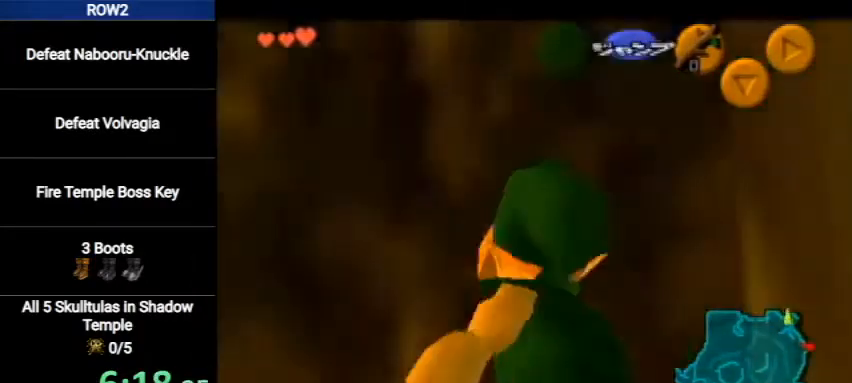
{"buttons": [], "left_stick": "center", "right_stick": "center", "events": [[67, "L1", "up"], [67, "left_stick", "center"]]}